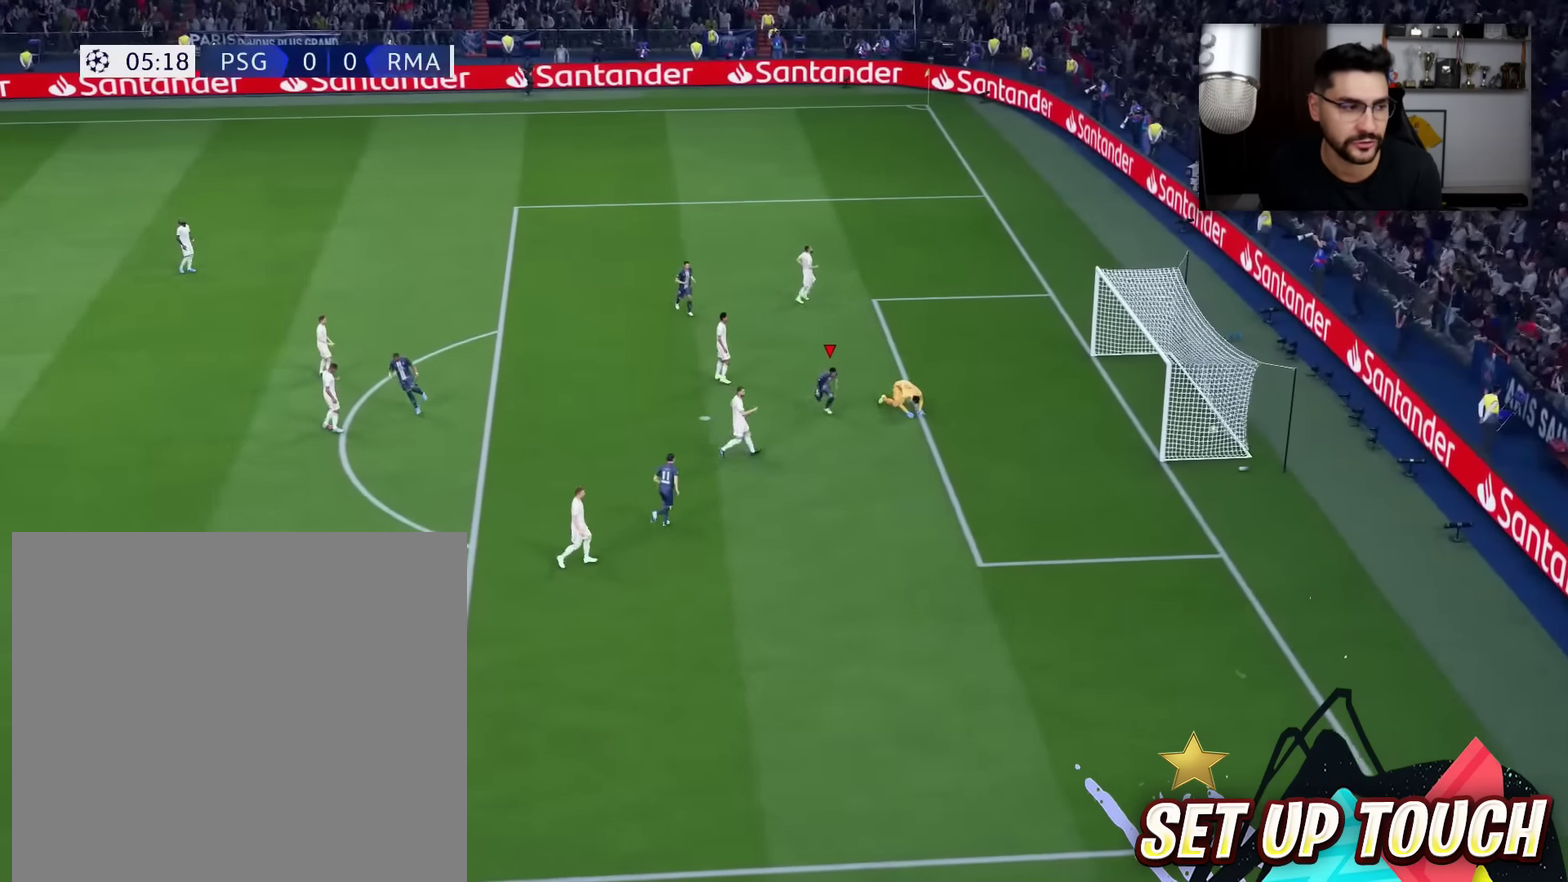
Gameplay with a controller (PlayStation layout); each line is a JSON object with the inputs held at the frame after it (dt_ms = milliseconds from this image to that frame). "events" lists button and stick changes between this image and that frame as [ms after this image, input, new state], when the widget could be followed in between.
{"dt_ms": 401, "buttons": ["R1"], "left_stick": "right", "right_stick": "up", "events": [[384, "R1", "down"], [384, "left_stick", "right"], [384, "right_stick", "up"]]}
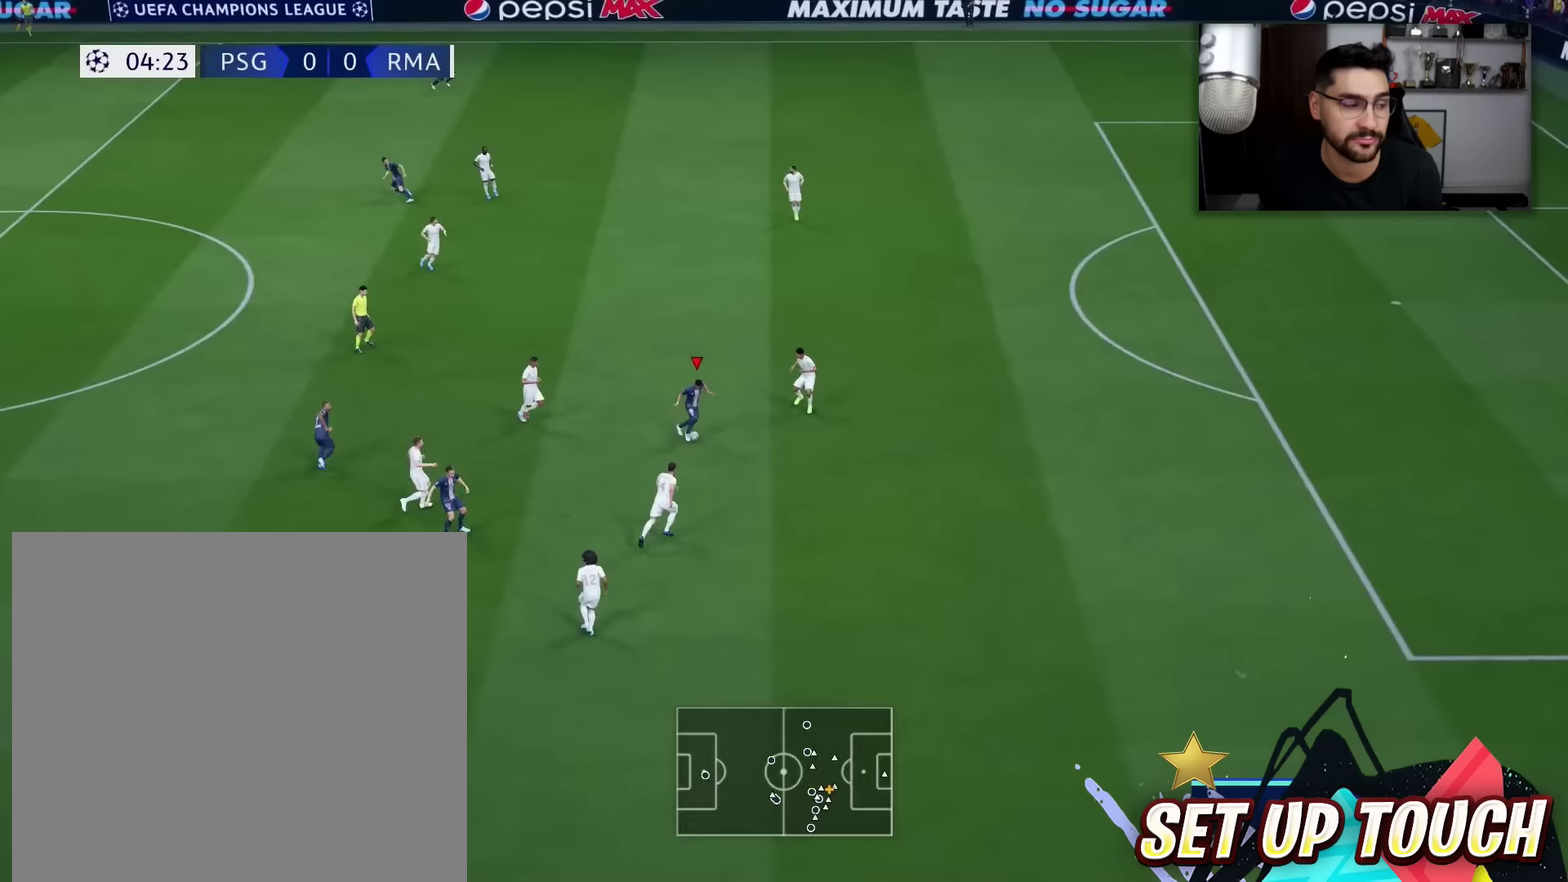
{"dt_ms": 500, "buttons": ["R1"], "left_stick": "right", "right_stick": "up", "events": []}
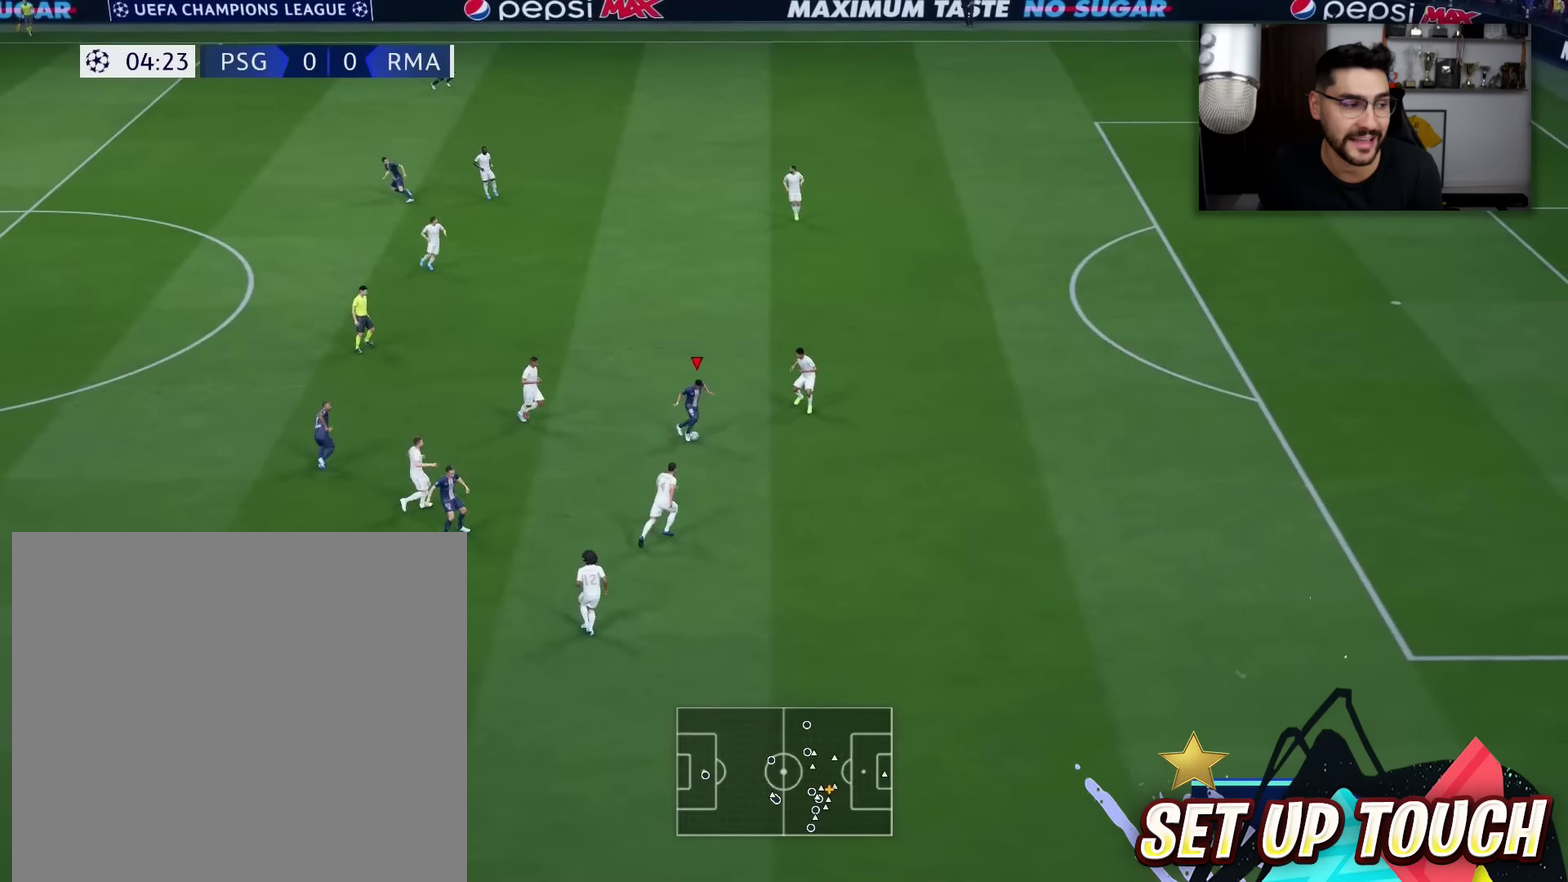
{"dt_ms": 501, "buttons": ["R1"], "left_stick": "right", "right_stick": "up", "events": []}
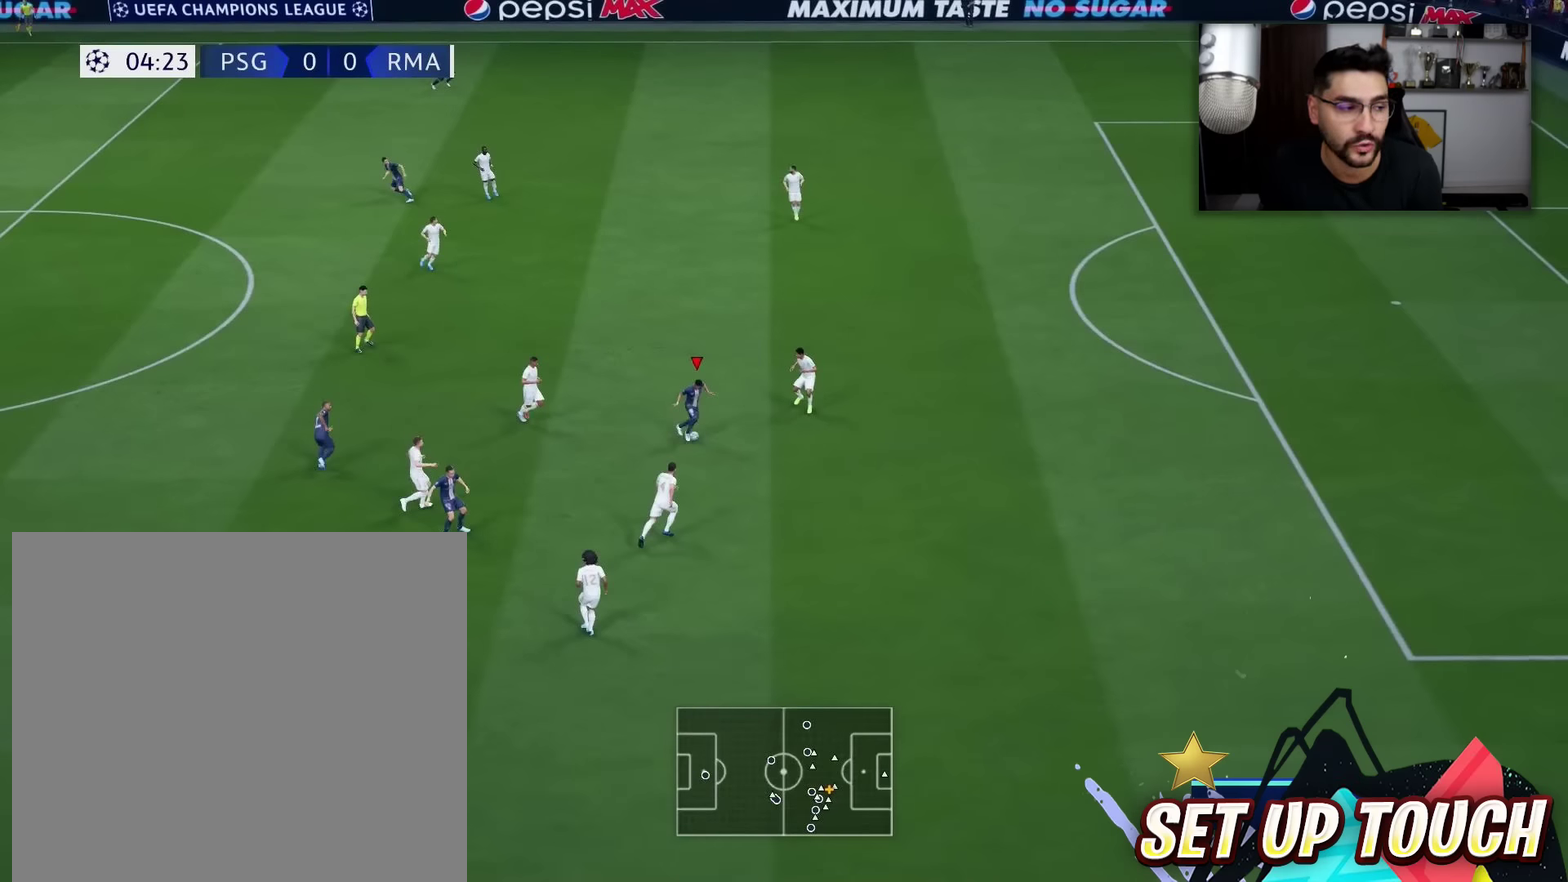
{"dt_ms": 500, "buttons": ["R1"], "left_stick": "right", "right_stick": "up", "events": []}
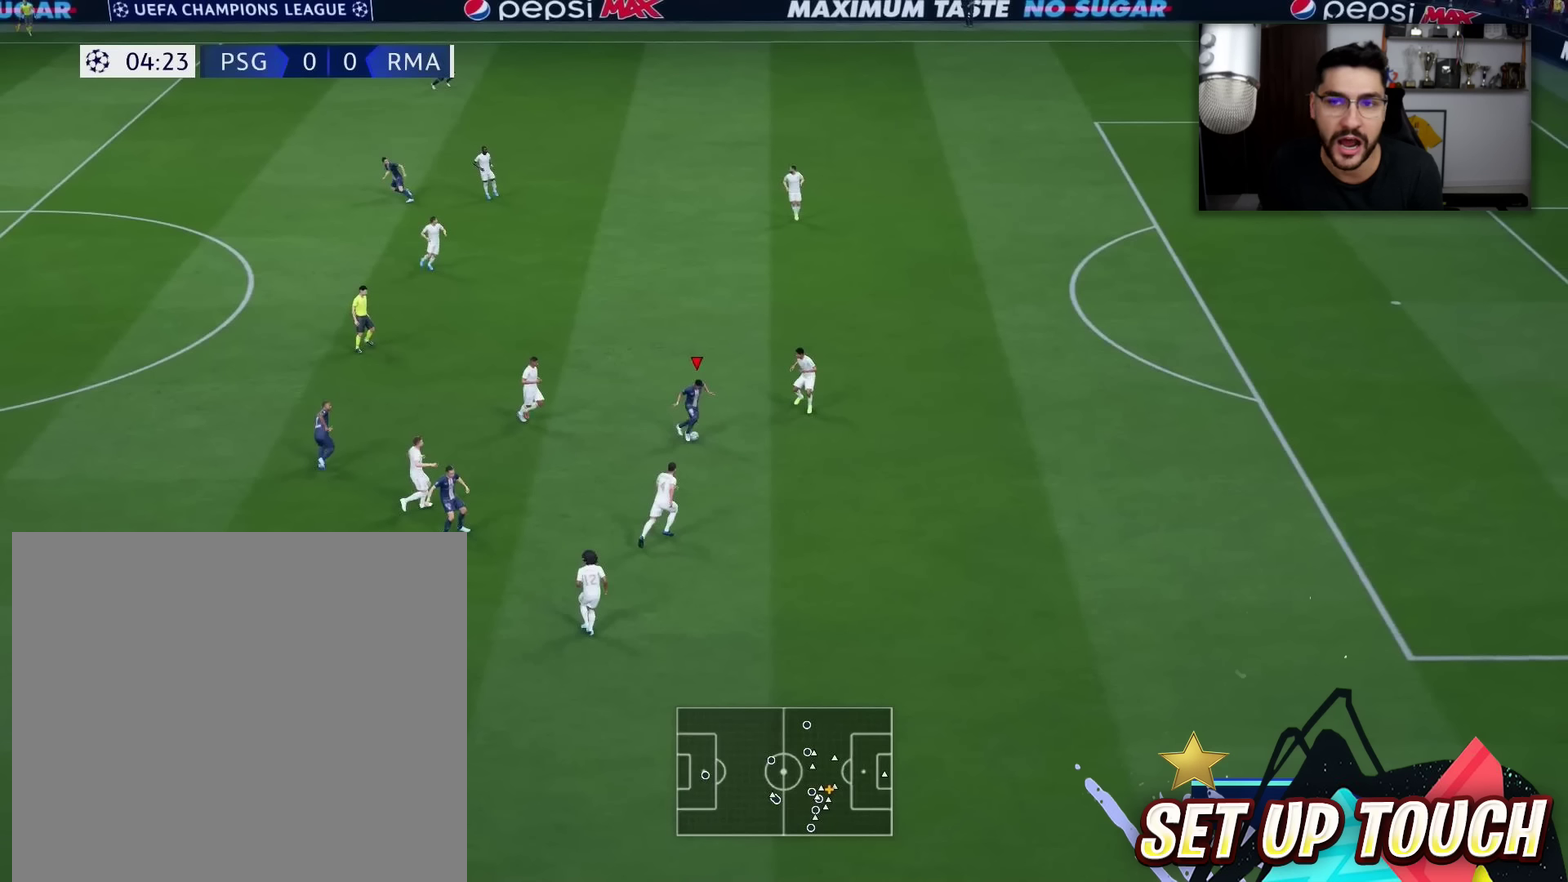
{"dt_ms": 501, "buttons": ["R1"], "left_stick": "right", "right_stick": "up", "events": []}
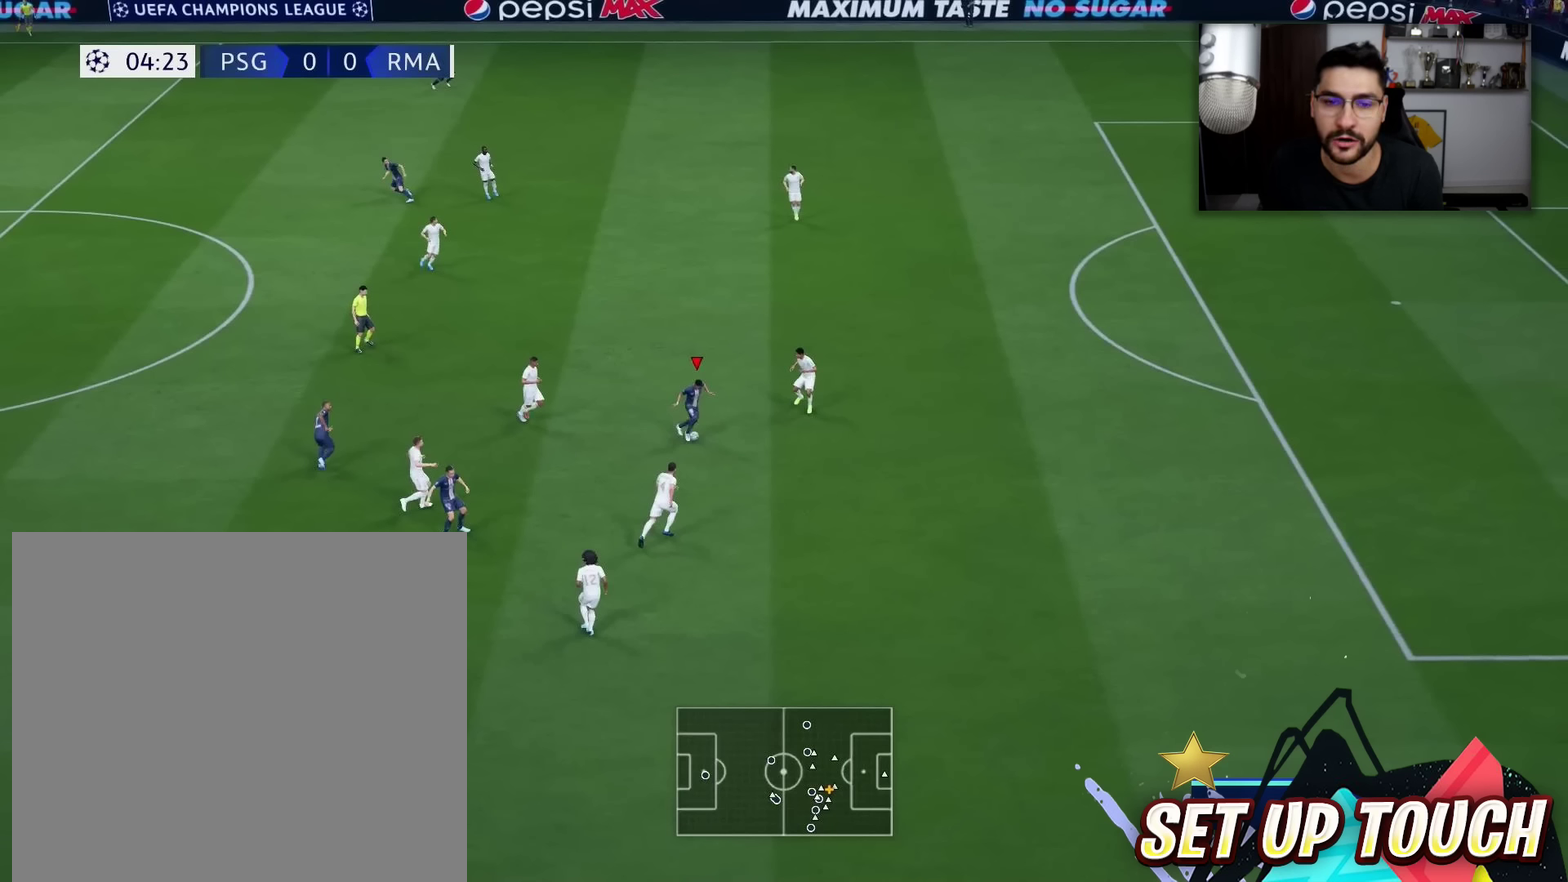
{"dt_ms": 500, "buttons": ["R1"], "left_stick": "right", "right_stick": "up", "events": []}
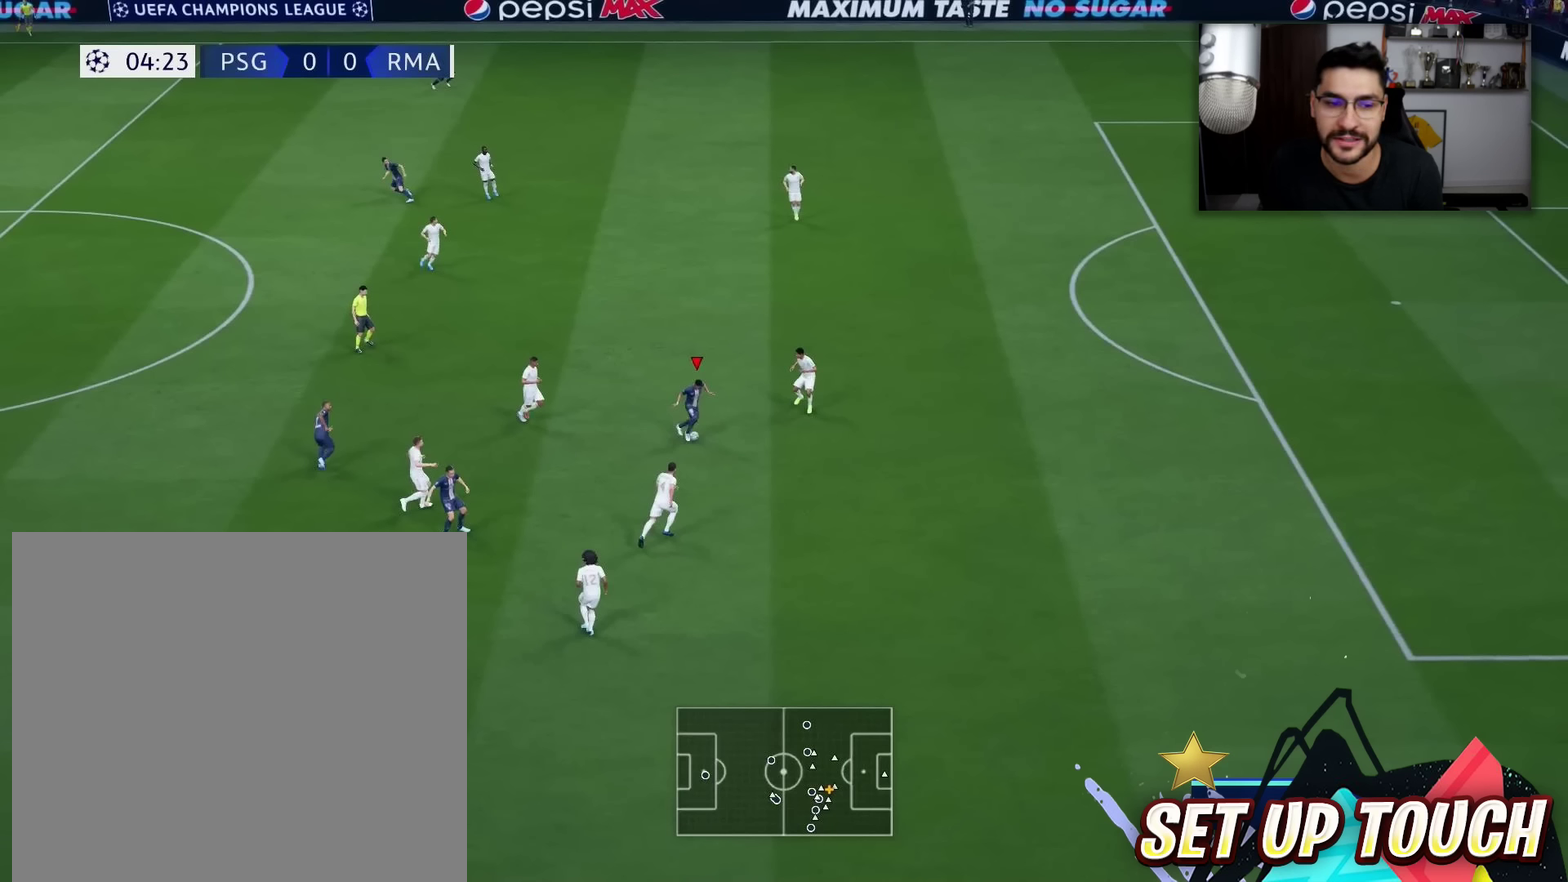
{"dt_ms": 501, "buttons": ["R1"], "left_stick": "right", "right_stick": "up", "events": []}
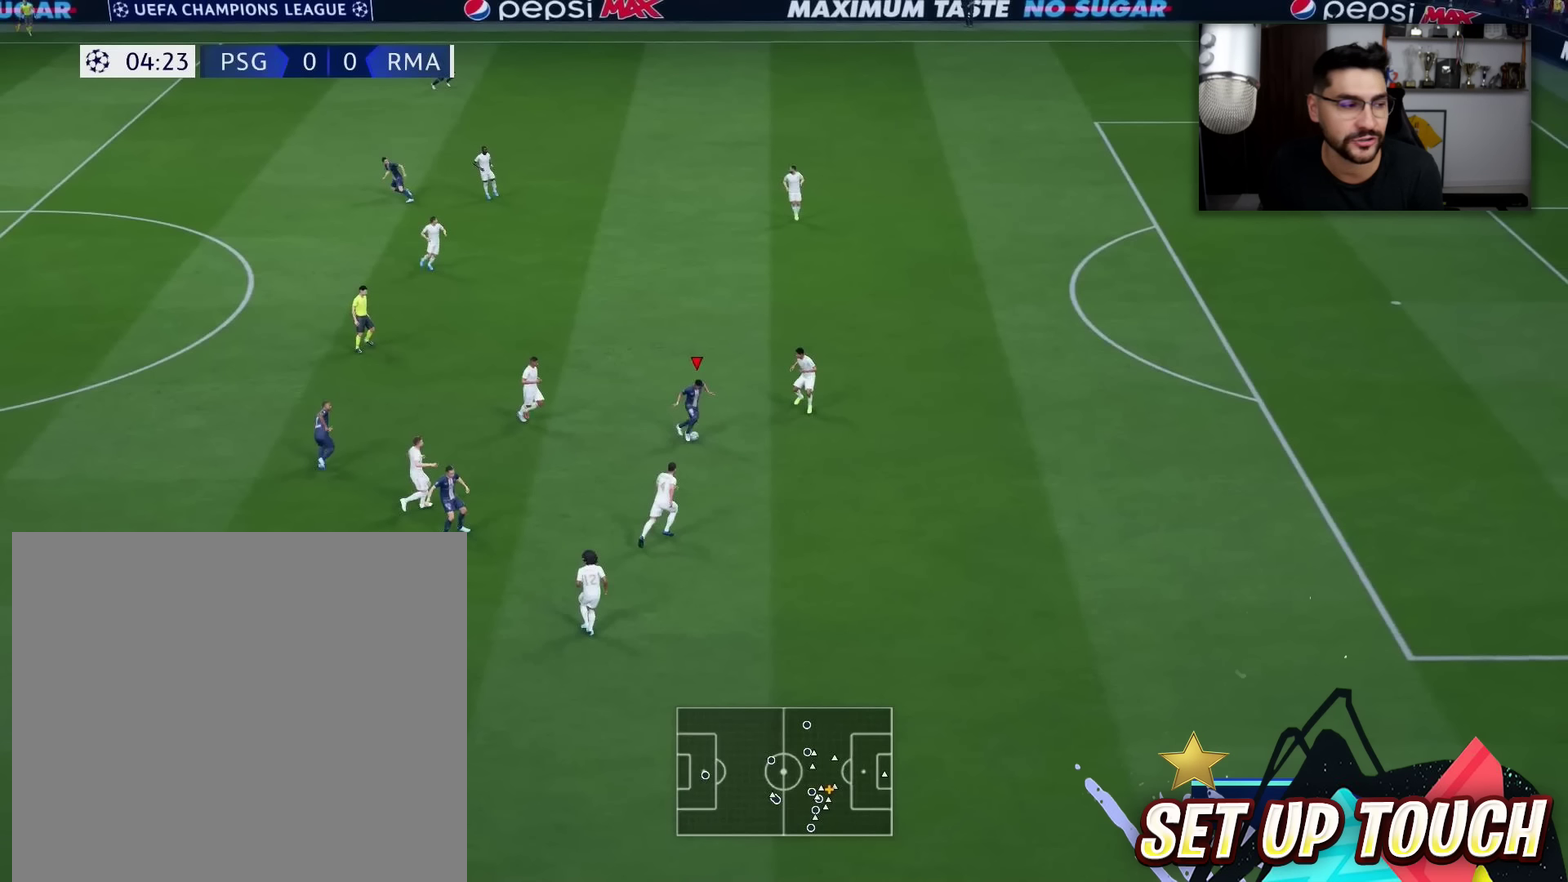
{"dt_ms": 500, "buttons": ["R1"], "left_stick": "right", "right_stick": "up", "events": []}
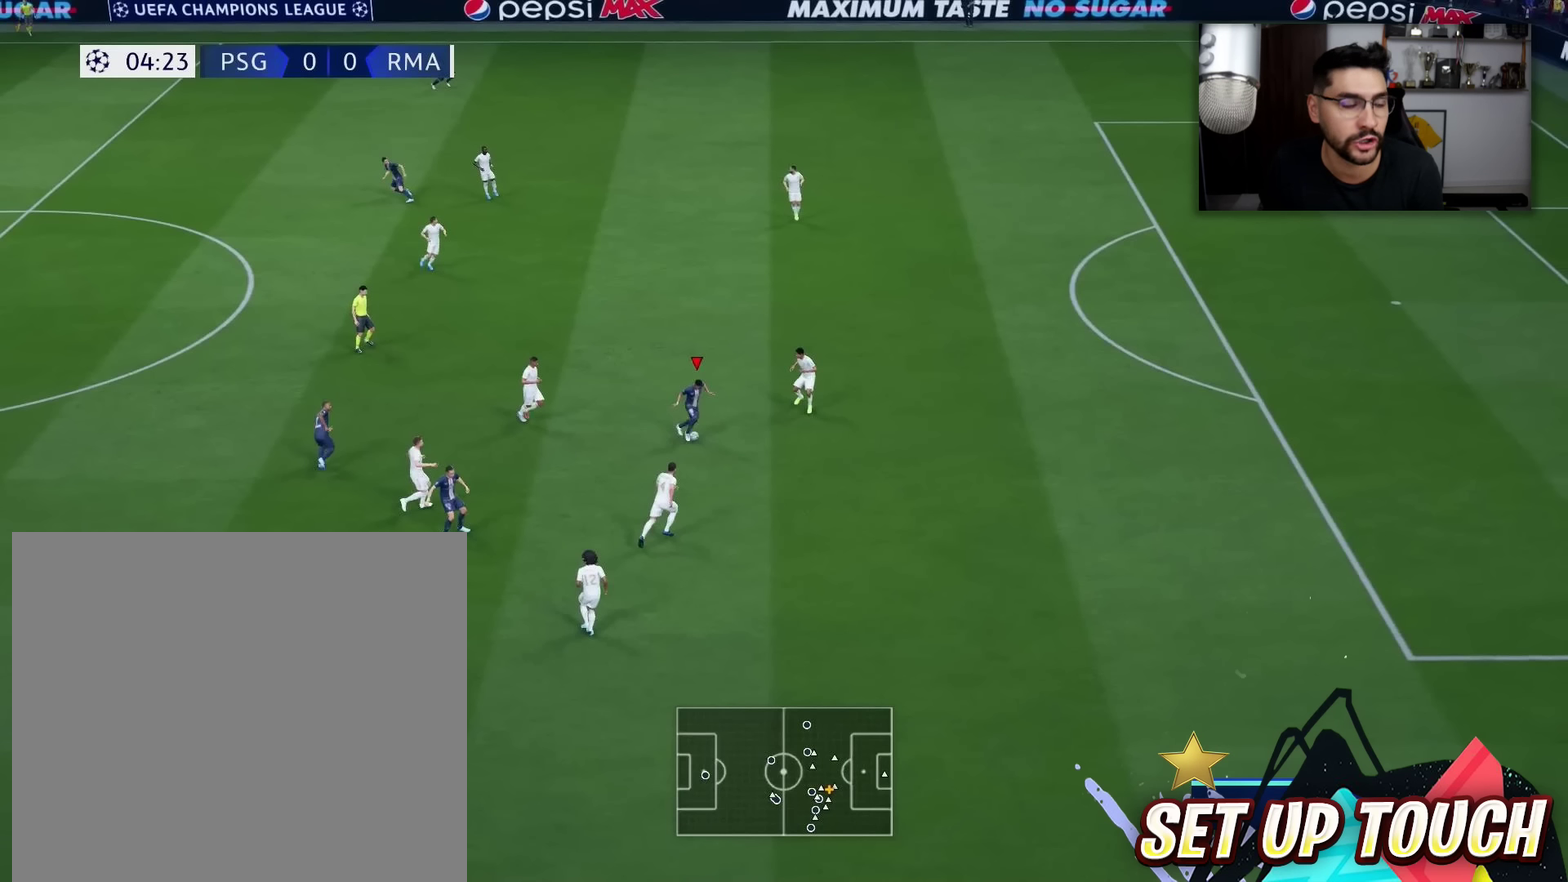
{"dt_ms": 501, "buttons": ["R1"], "left_stick": "right", "right_stick": "up", "events": []}
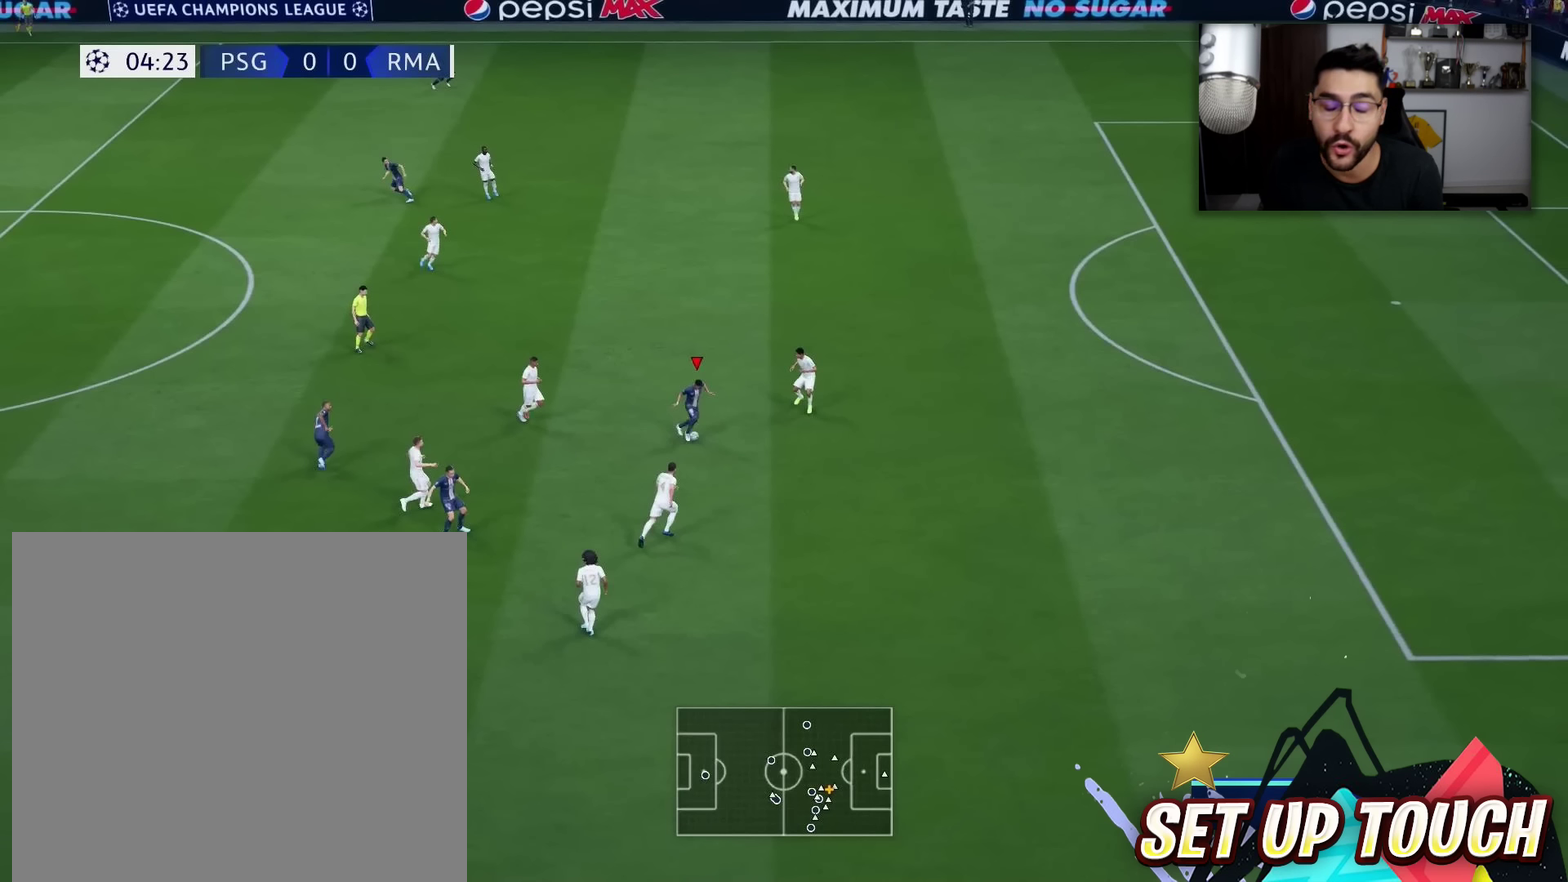
{"dt_ms": 500, "buttons": ["R1"], "left_stick": "right", "right_stick": "up", "events": []}
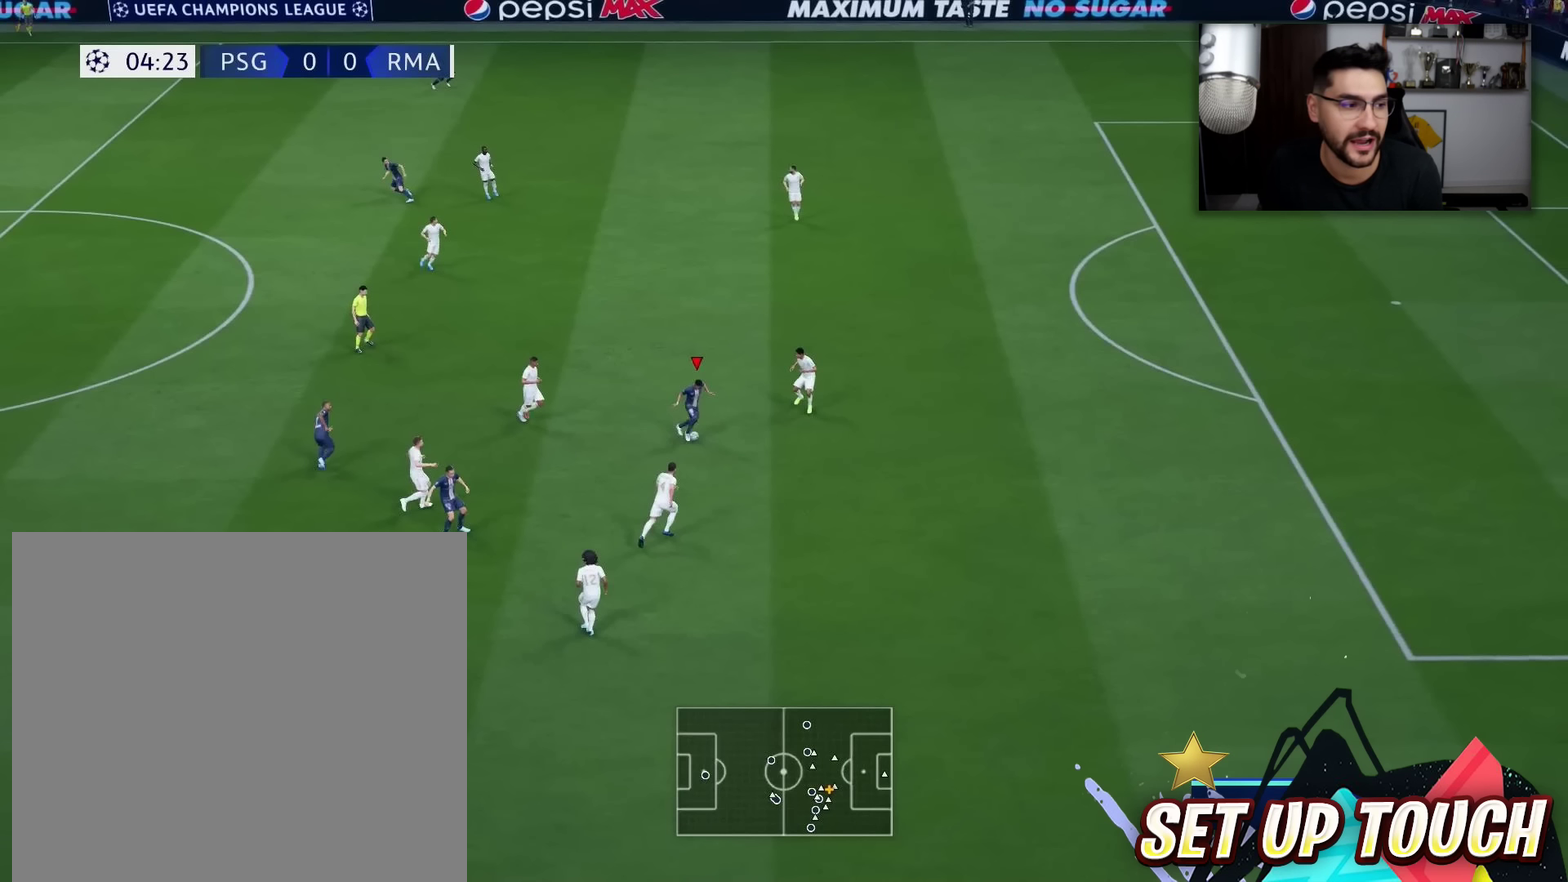
{"dt_ms": 501, "buttons": ["R1"], "left_stick": "right", "right_stick": "up", "events": []}
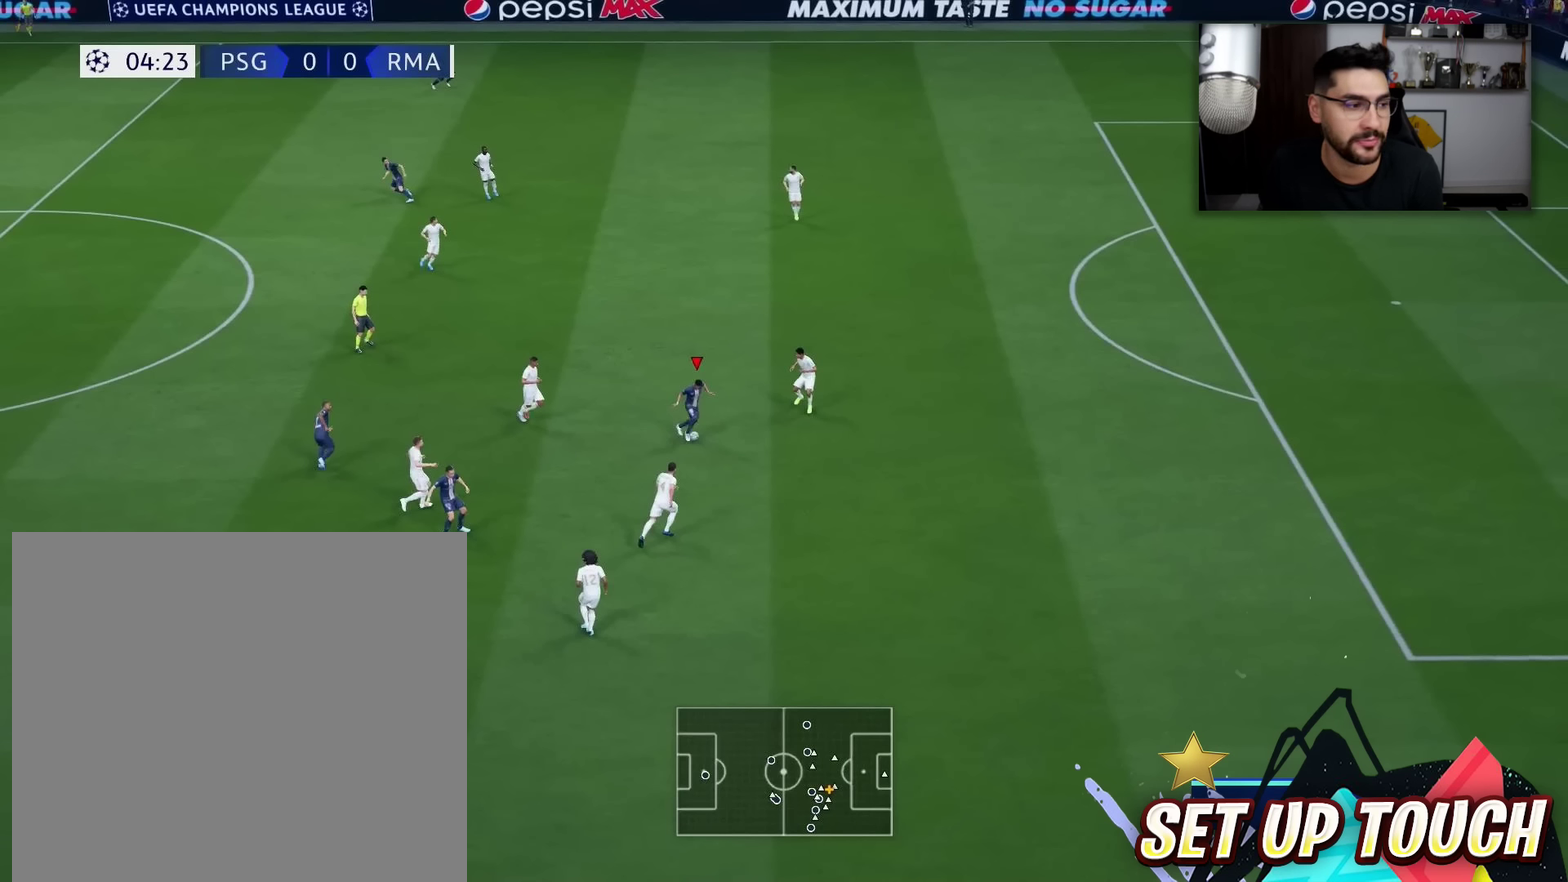
{"dt_ms": 484, "buttons": ["R1"], "left_stick": "right", "right_stick": "up", "events": []}
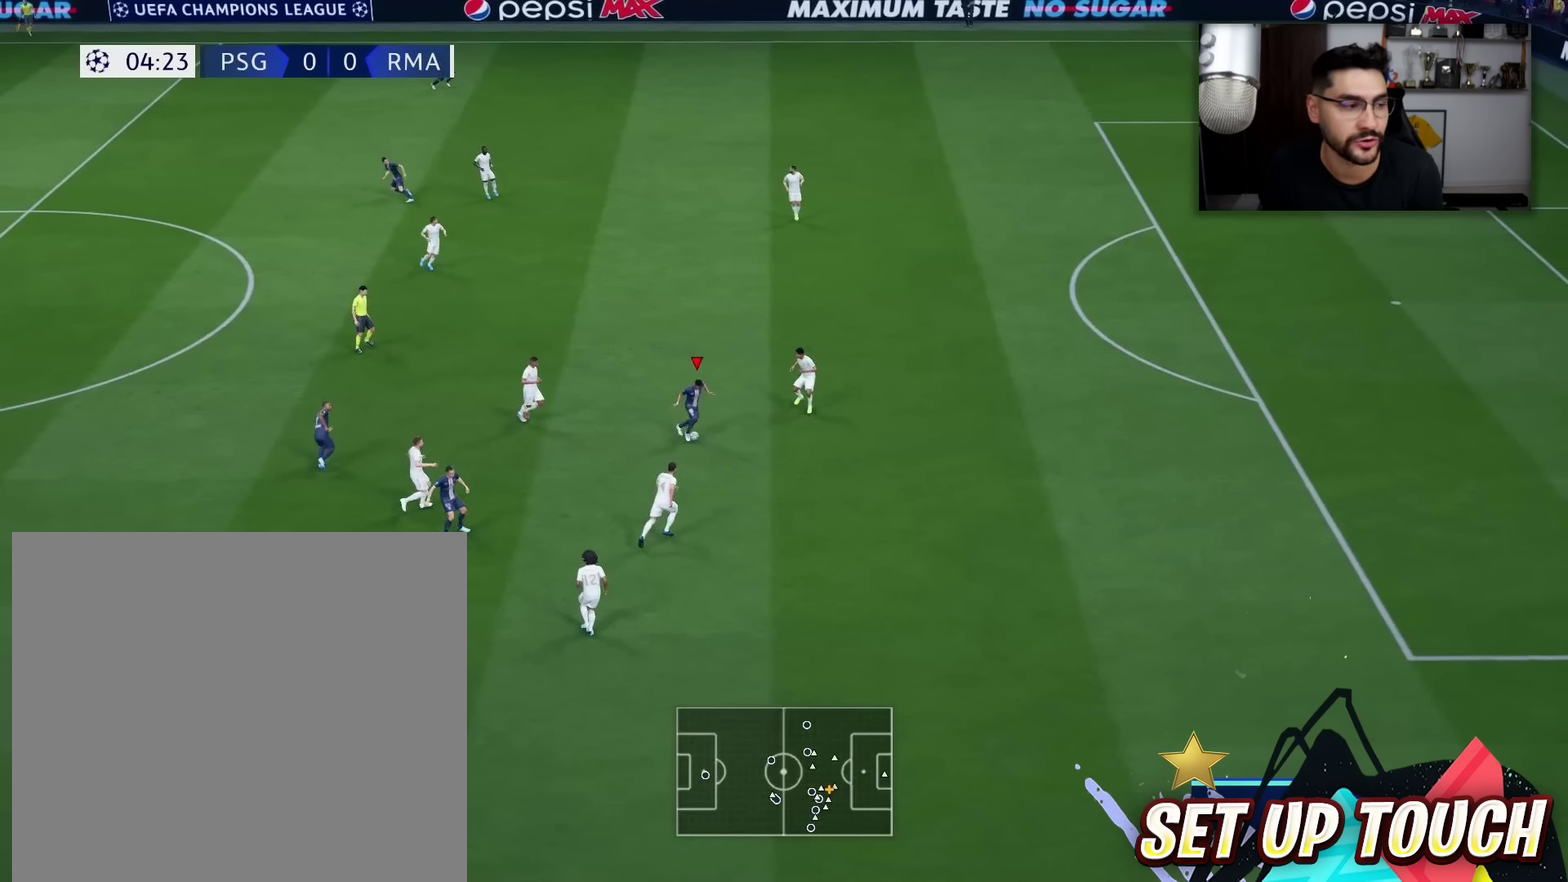
{"dt_ms": 500, "buttons": ["R1"], "left_stick": "right", "right_stick": "up", "events": []}
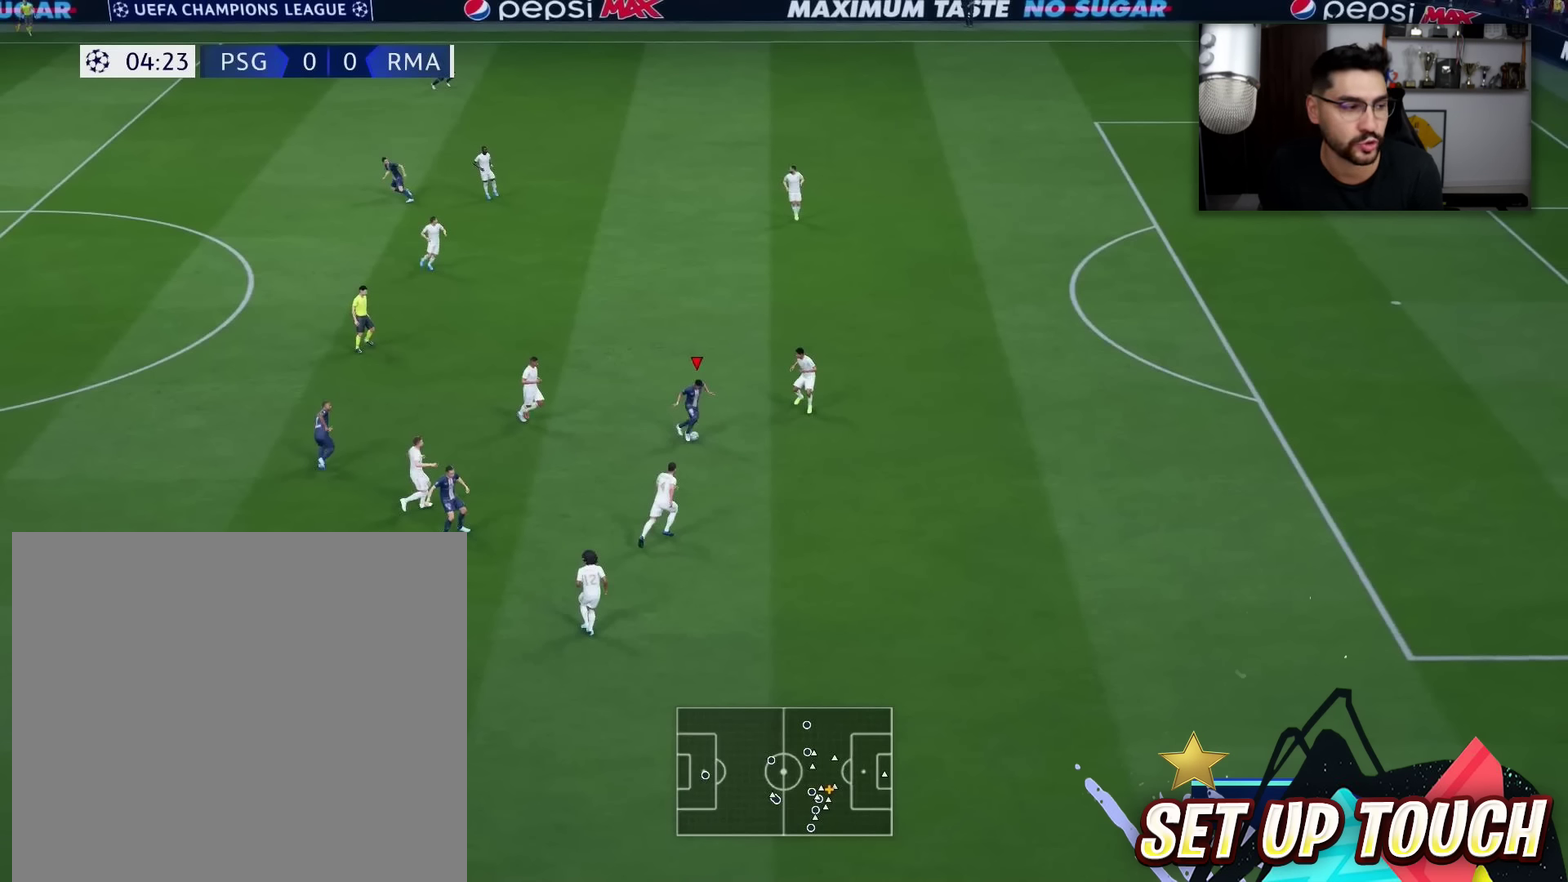
{"dt_ms": 501, "buttons": ["R1"], "left_stick": "right", "right_stick": "up", "events": []}
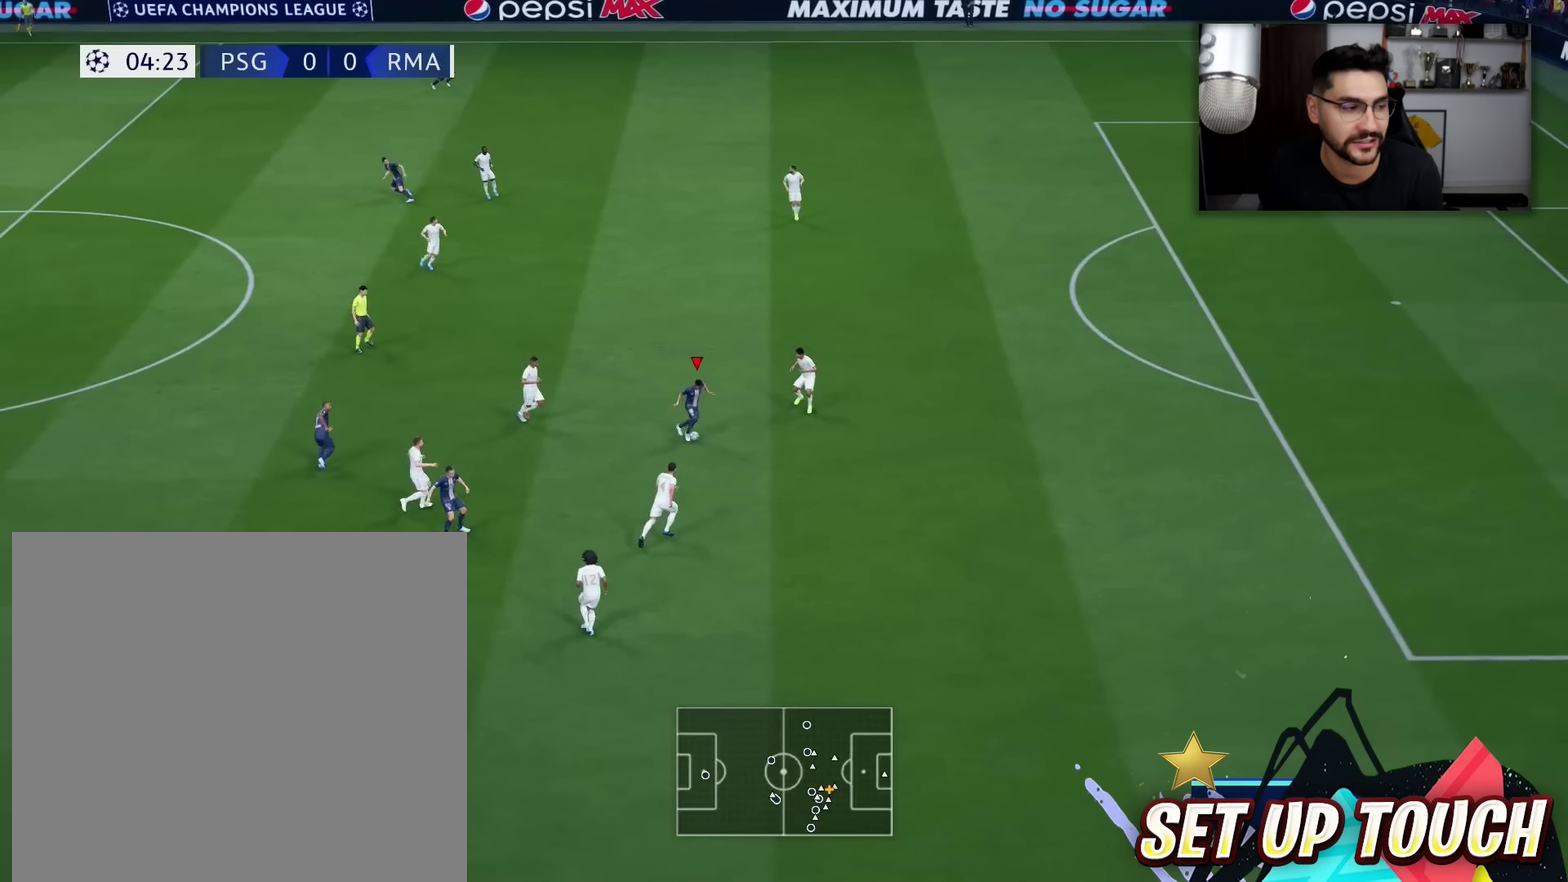
{"dt_ms": 501, "buttons": ["R1"], "left_stick": "right", "right_stick": "up", "events": []}
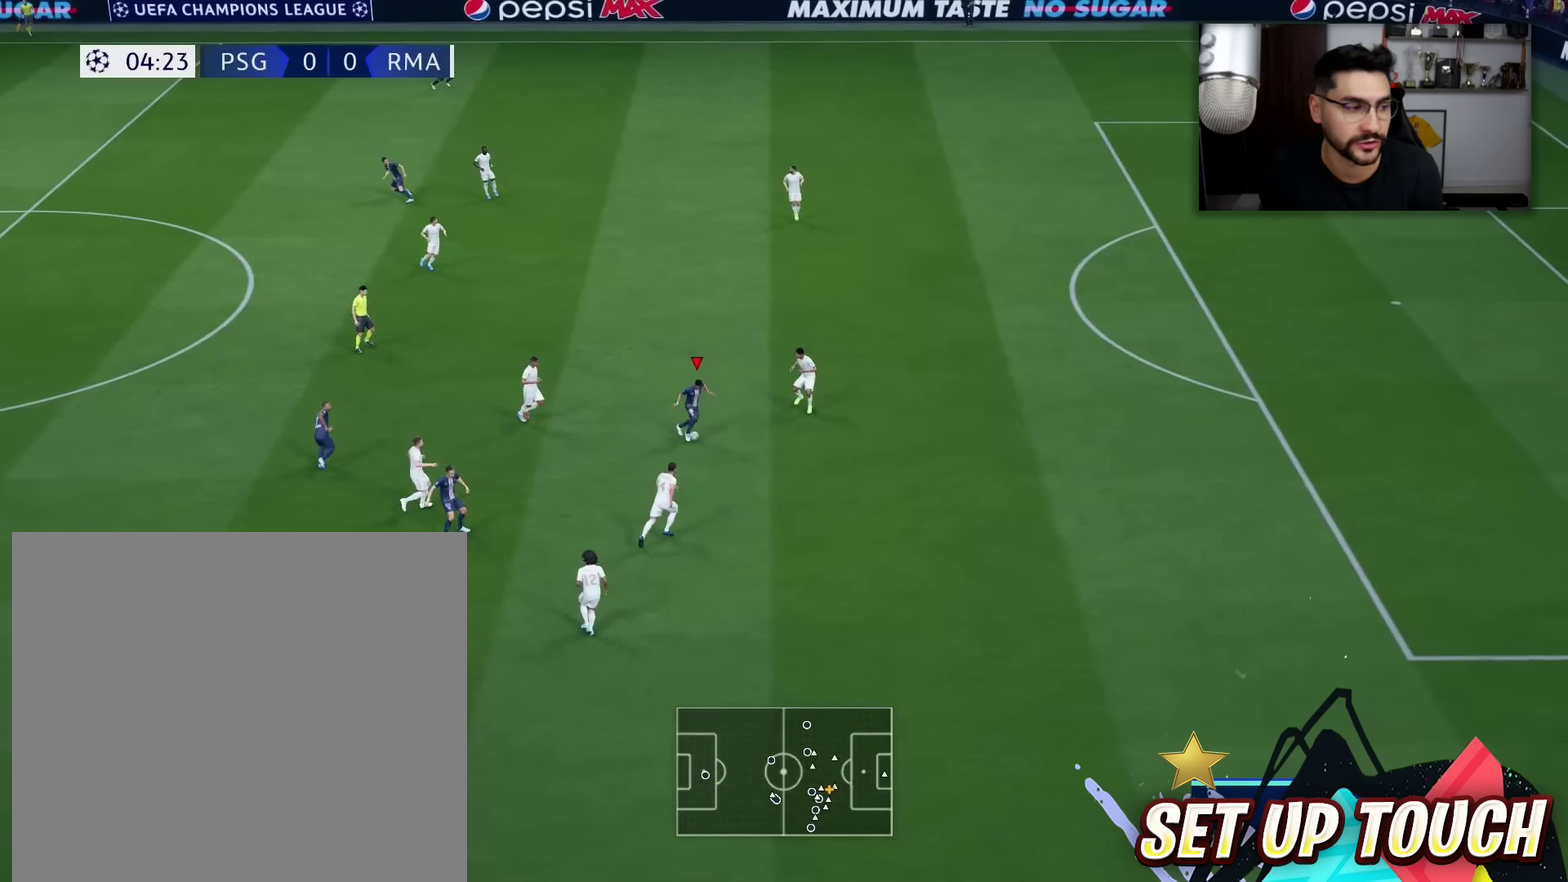
{"dt_ms": 500, "buttons": ["R1"], "left_stick": "right", "right_stick": "up", "events": []}
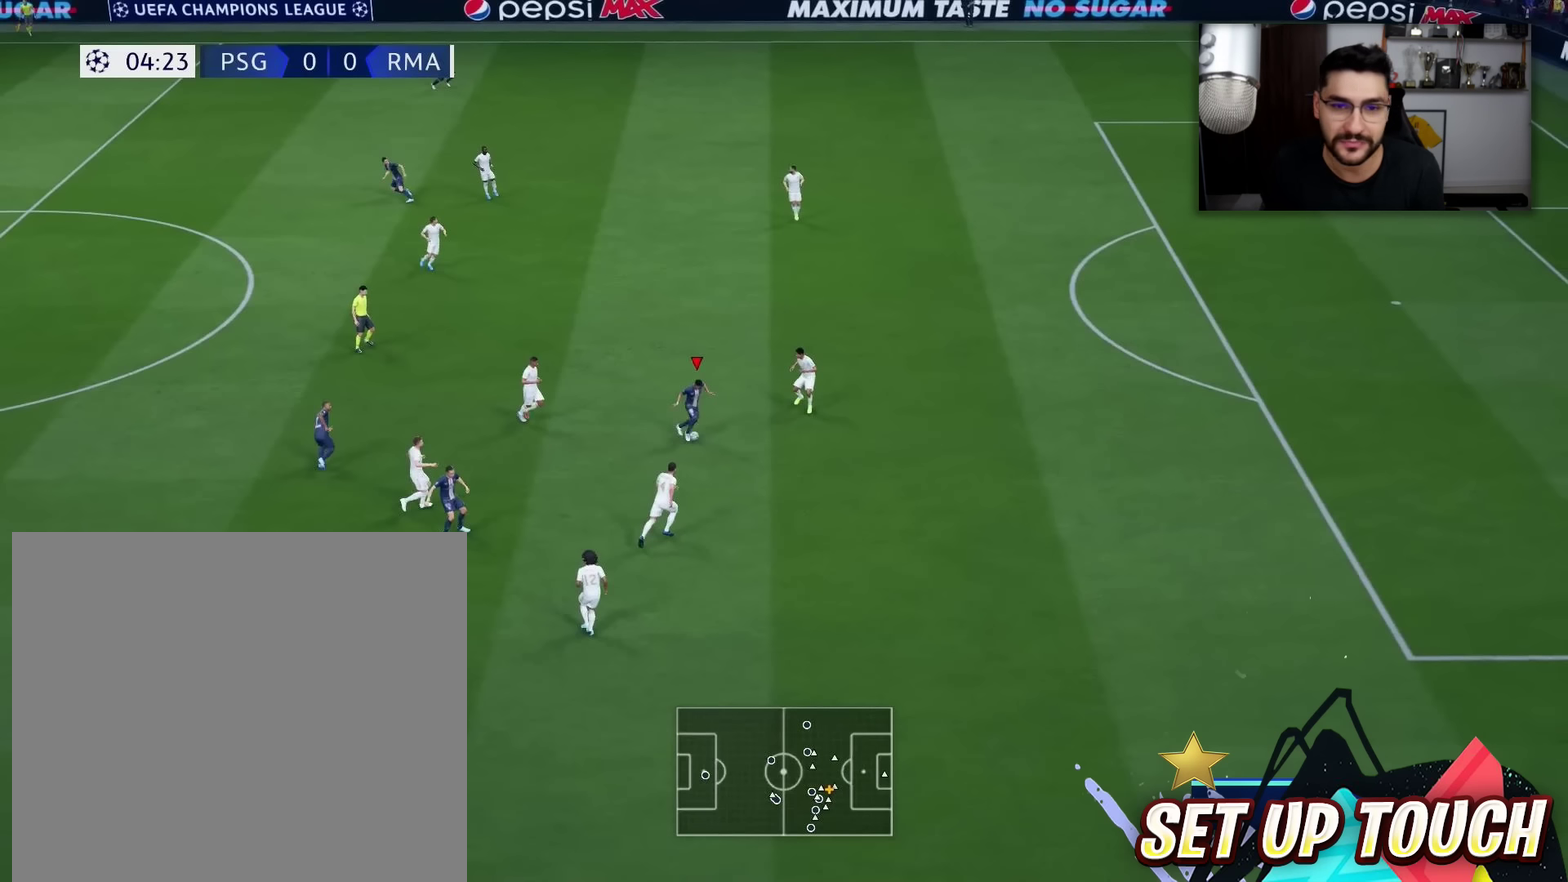
{"dt_ms": 501, "buttons": ["R1"], "left_stick": "right", "right_stick": "up", "events": []}
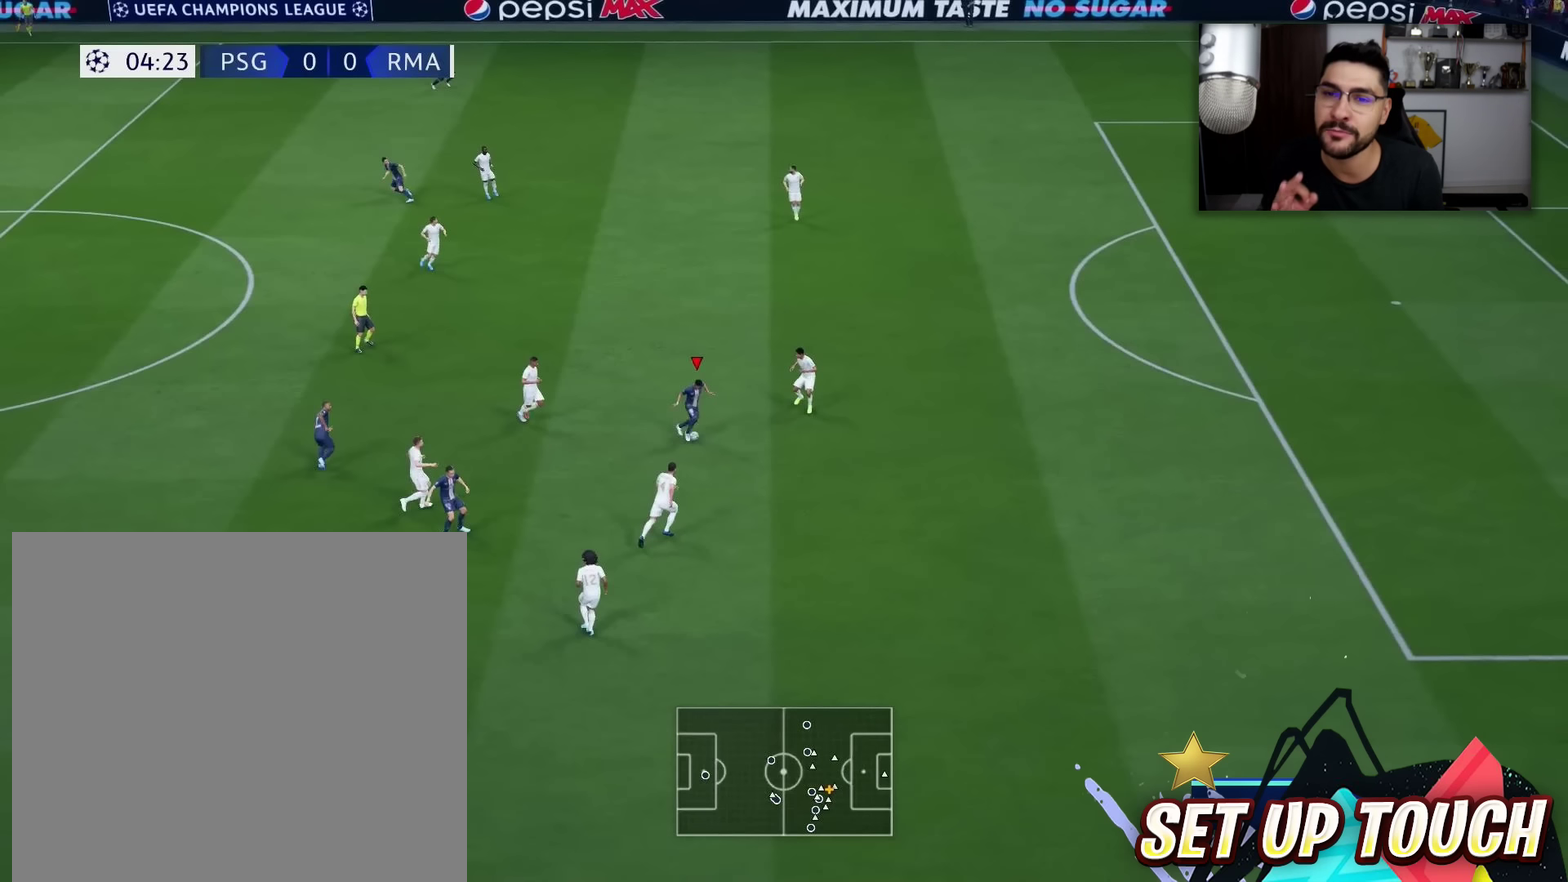
{"dt_ms": 500, "buttons": ["R1"], "left_stick": "right", "right_stick": "up", "events": []}